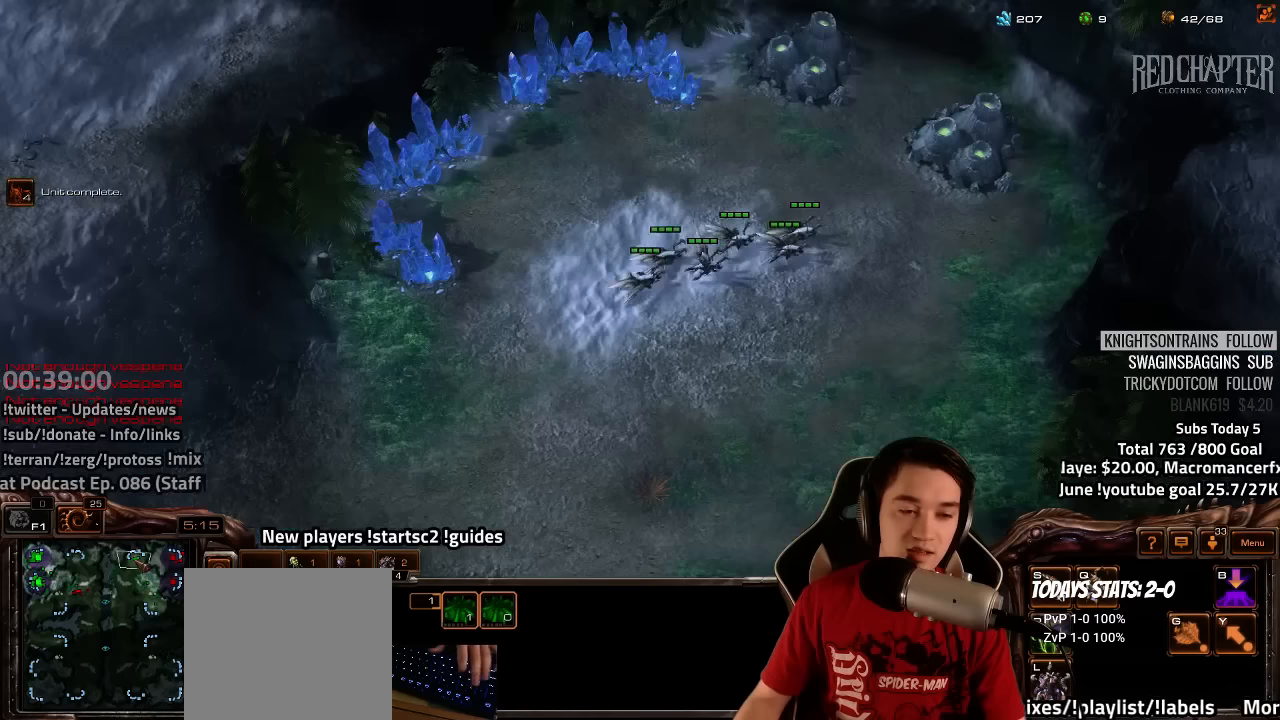
Gameplay with keyboard; each line is a JSON object with the keys held at the frame after it. "events" lists presses ("down") and releases ("up") of "1", "2", "3", "4", "5", "6", "7", "a", "alt", "b", "backslash", "c", "caps_lock", "ctrl", "d", "e", "escape", "f", "f1", "f2", "f3", "f4", "f5", "f6", "f7", "f8", "g", "h", "n", "q", "r", "s", "shift", "space", "super", "t", "tab", "tilde", "v", "w", "x", "y" and "z" between this image and that frame as [ms after this image, input, new state], when the widget could be followed in between. No other keys are recorded. Mouse input is not recorded.
{"keys": [], "events": []}
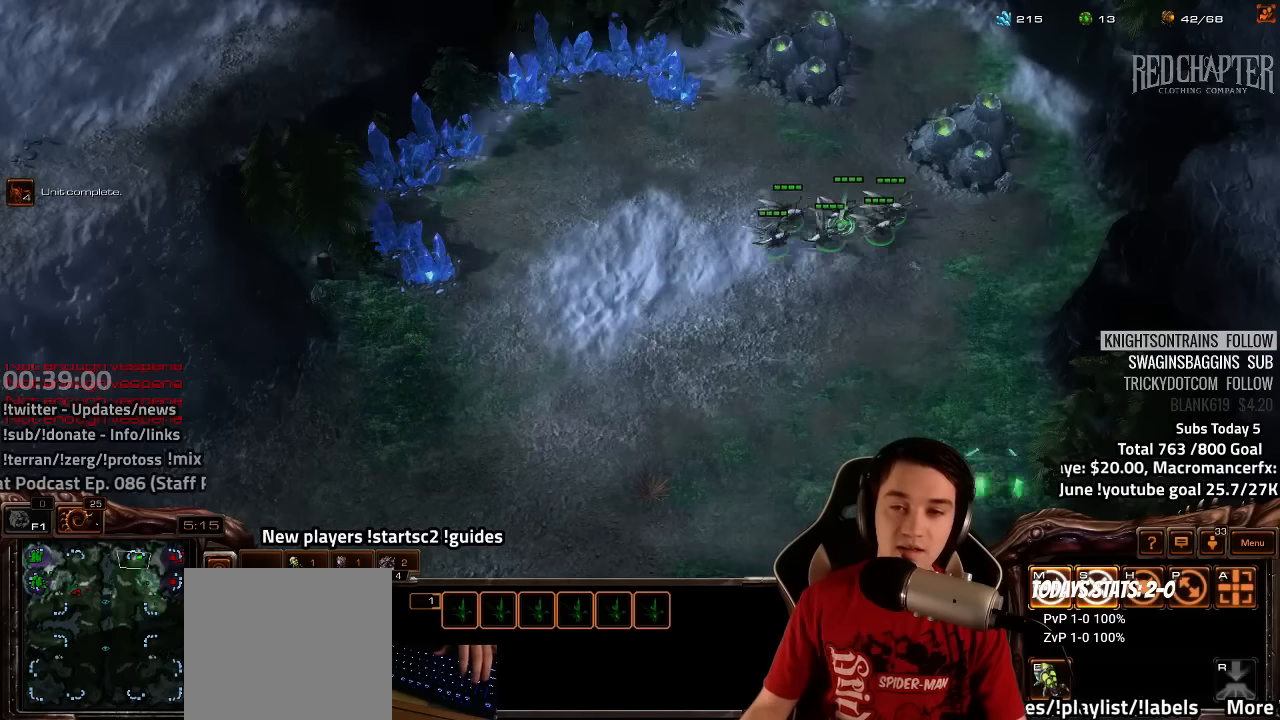
{"keys": [], "events": [[100, "ctrl", "down"], [150, "1", "down"], [217, "1", "up"], [267, "ctrl", "up"]]}
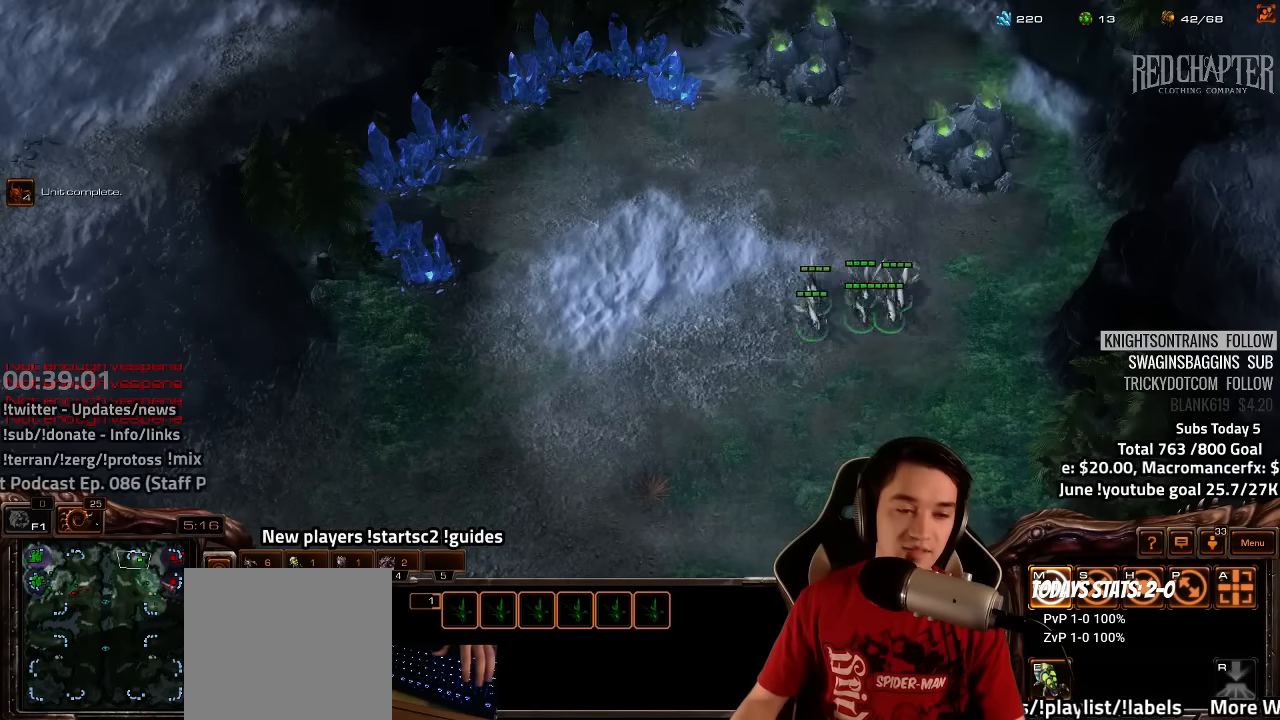
{"keys": []}
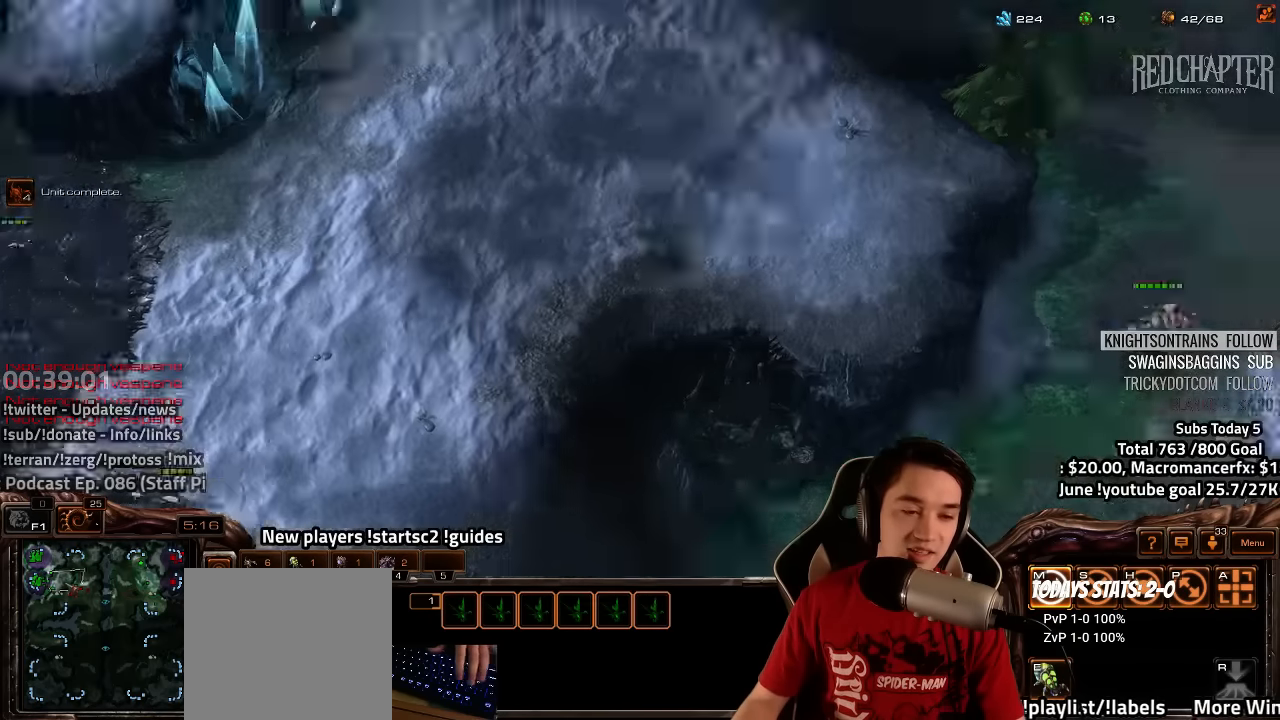
{"keys": [], "events": [[83, "4", "down"], [167, "4", "up"], [250, "s", "down"], [250, "z", "down"], [300, "s", "up"], [333, "z", "up"]]}
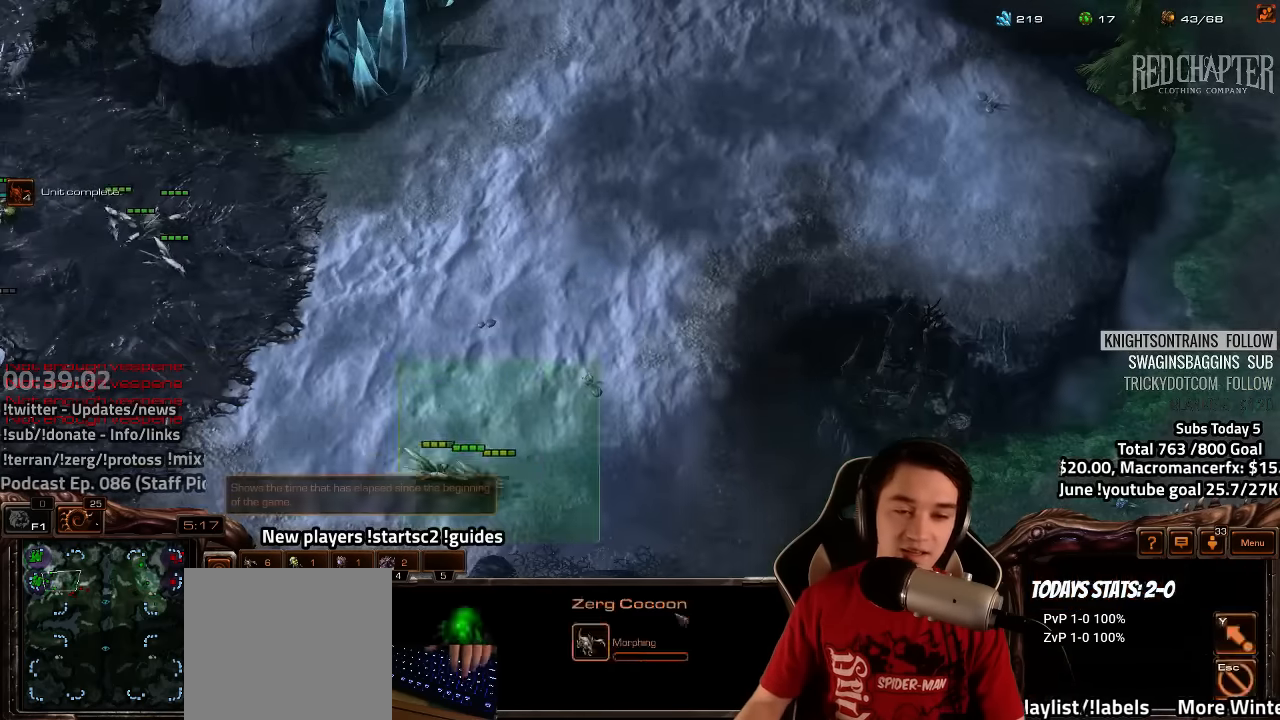
{"keys": [], "events": []}
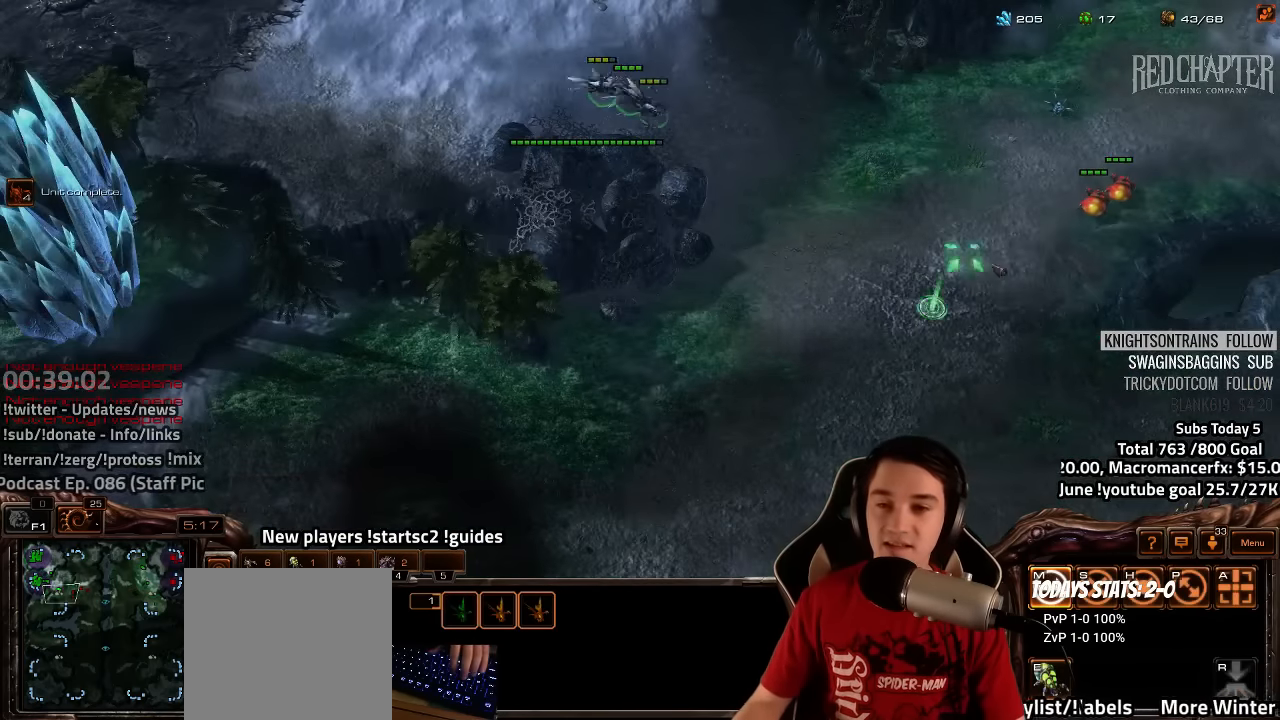
{"keys": [], "events": []}
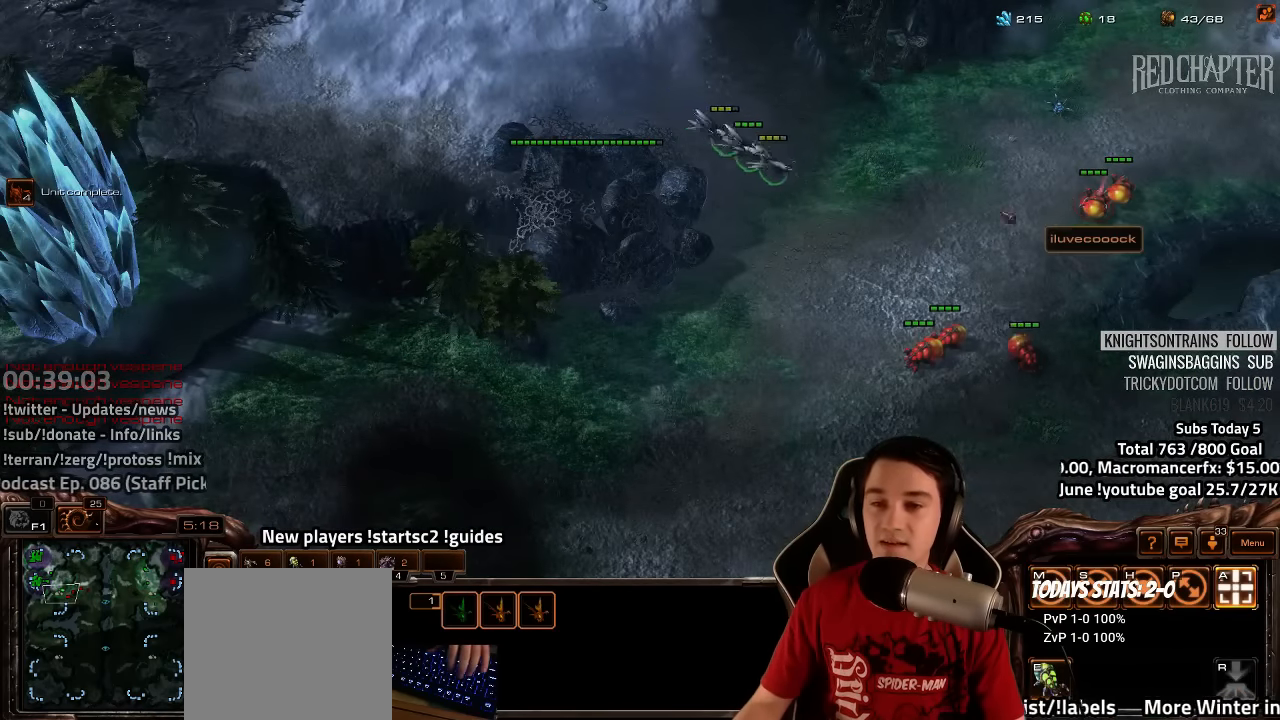
{"keys": [], "events": []}
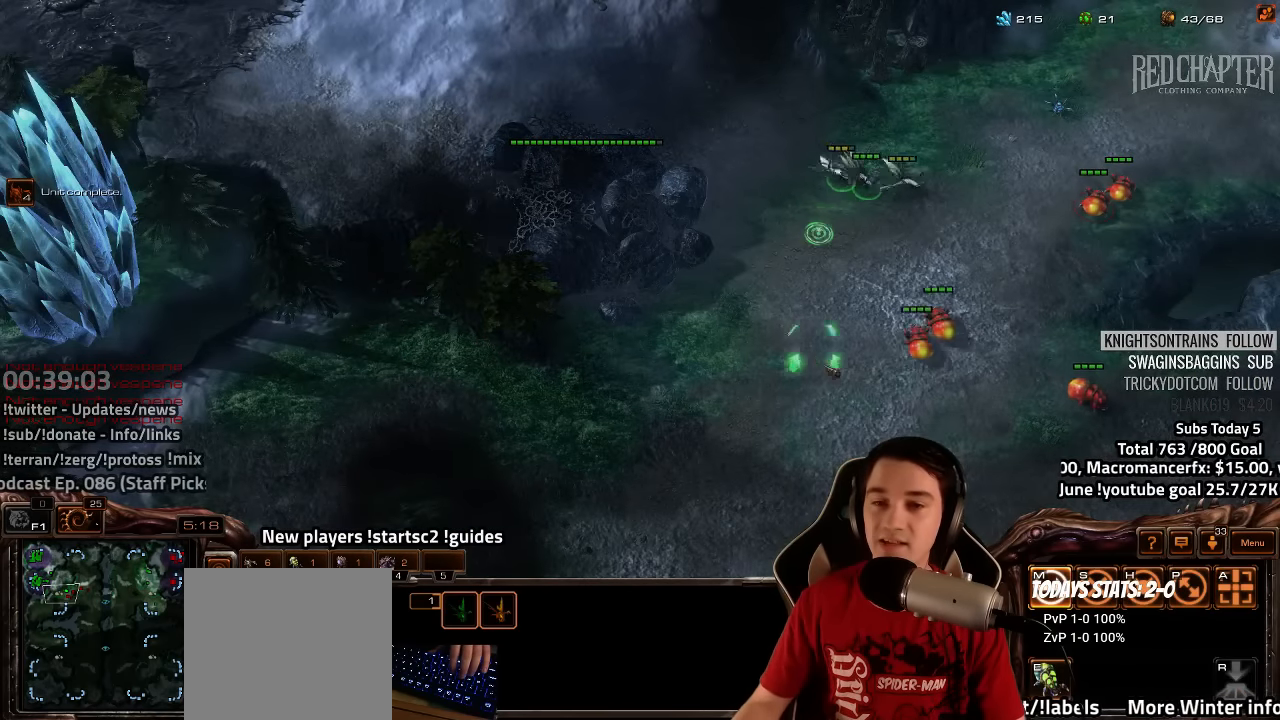
{"keys": [], "events": []}
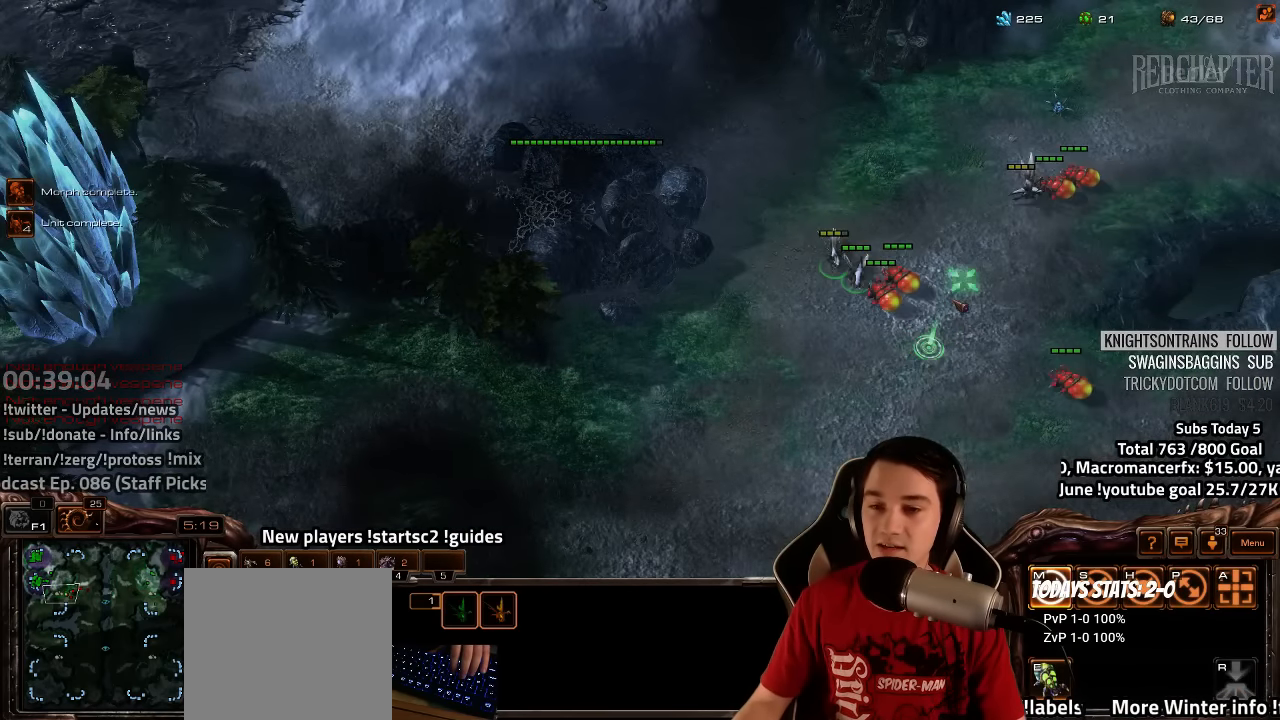
{"keys": [], "events": []}
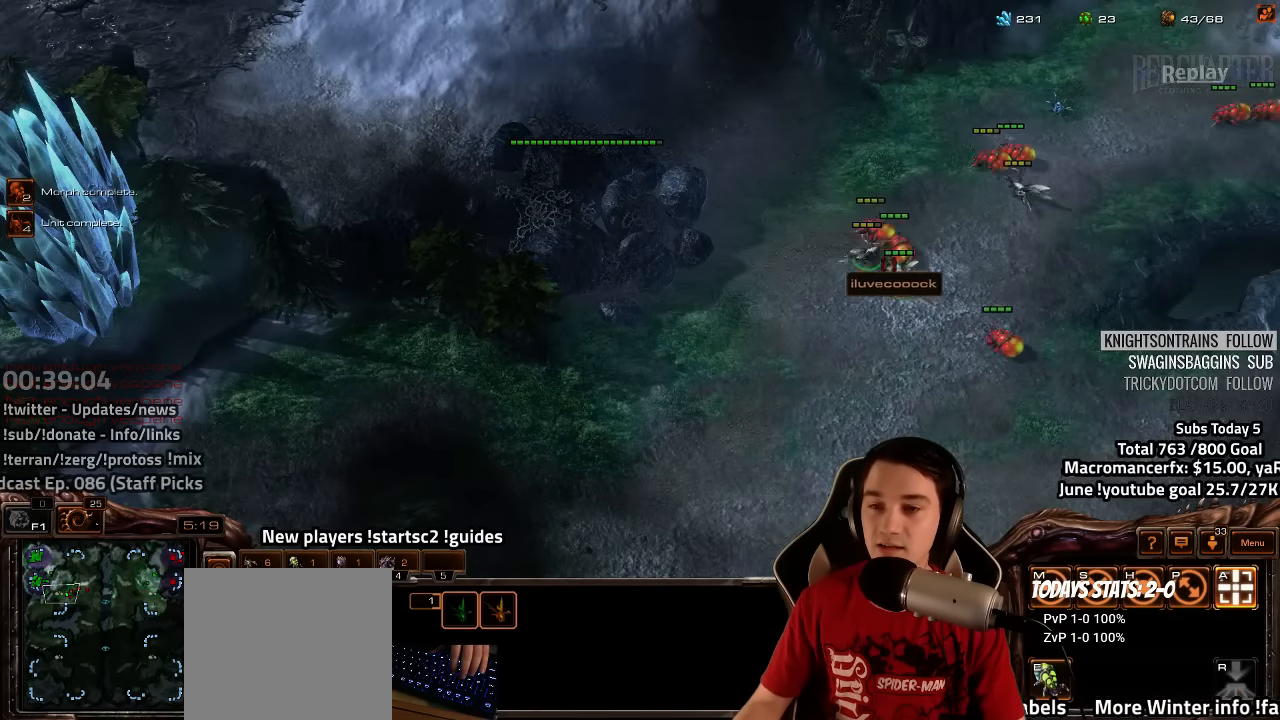
{"keys": ["s", "z"], "events": [[267, "4", "down"], [350, "4", "up"], [400, "s", "down"], [450, "z", "down"]]}
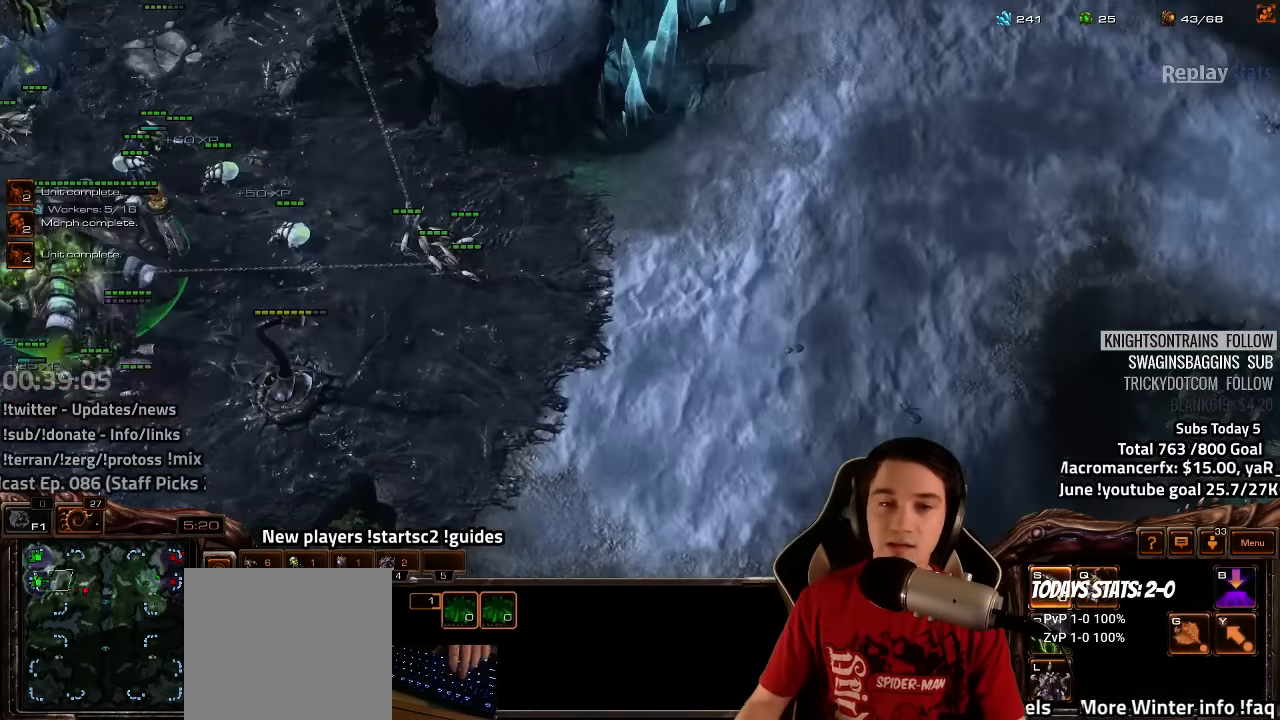
{"keys": [], "events": [[17, "s", "up"], [17, "z", "up"], [83, "z", "down"], [150, "z", "up"]]}
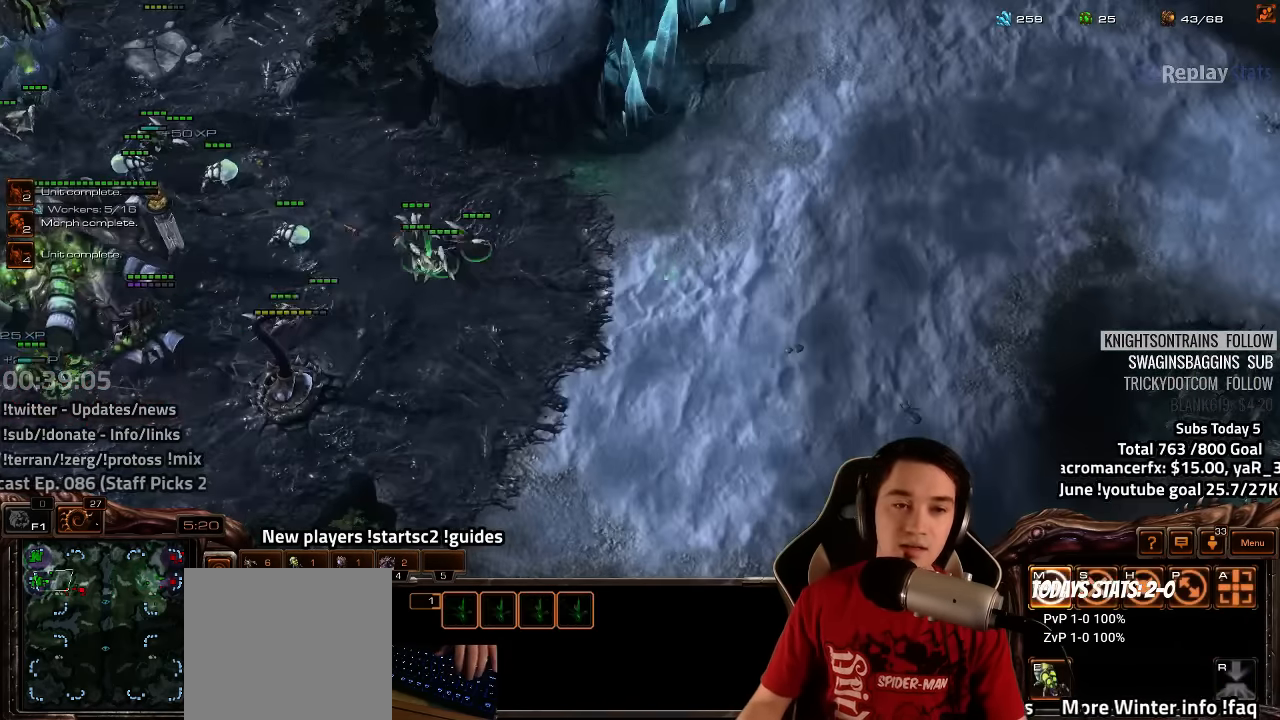
{"keys": ["shift"], "events": [[483, "shift", "down"]]}
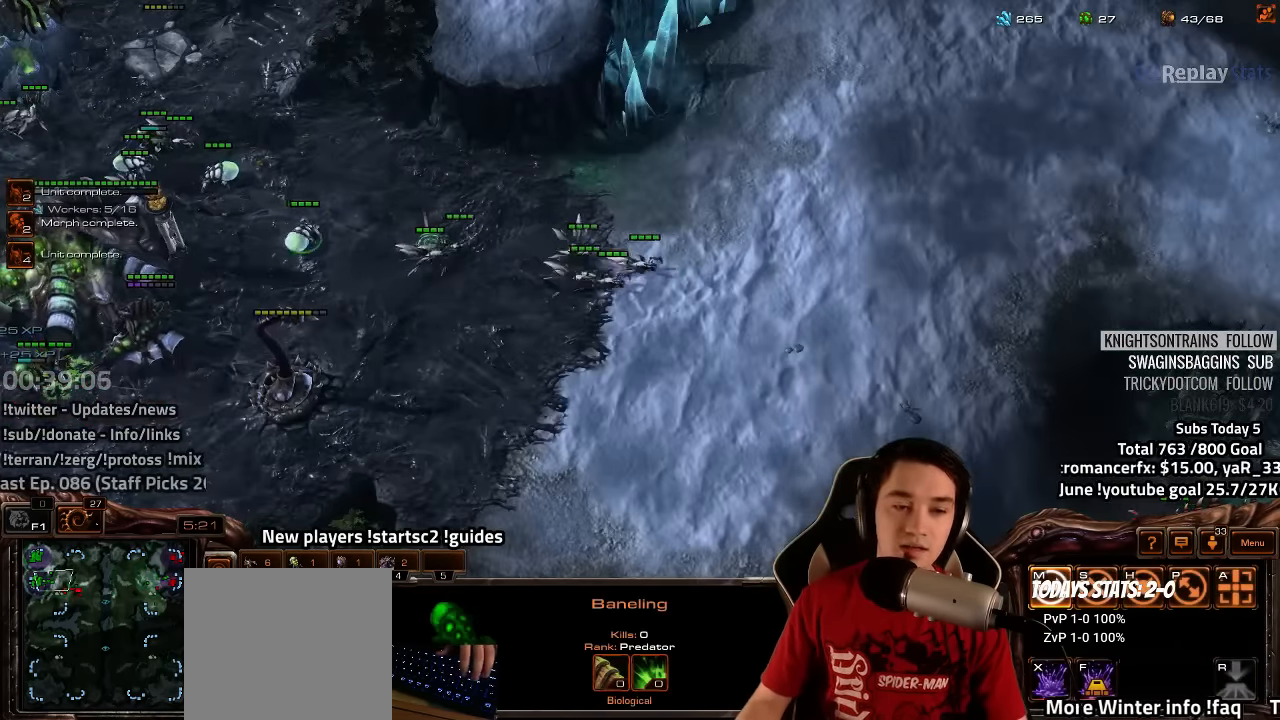
{"keys": [], "events": [[50, "shift", "up"], [366, "shift", "down"], [433, "shift", "up"]]}
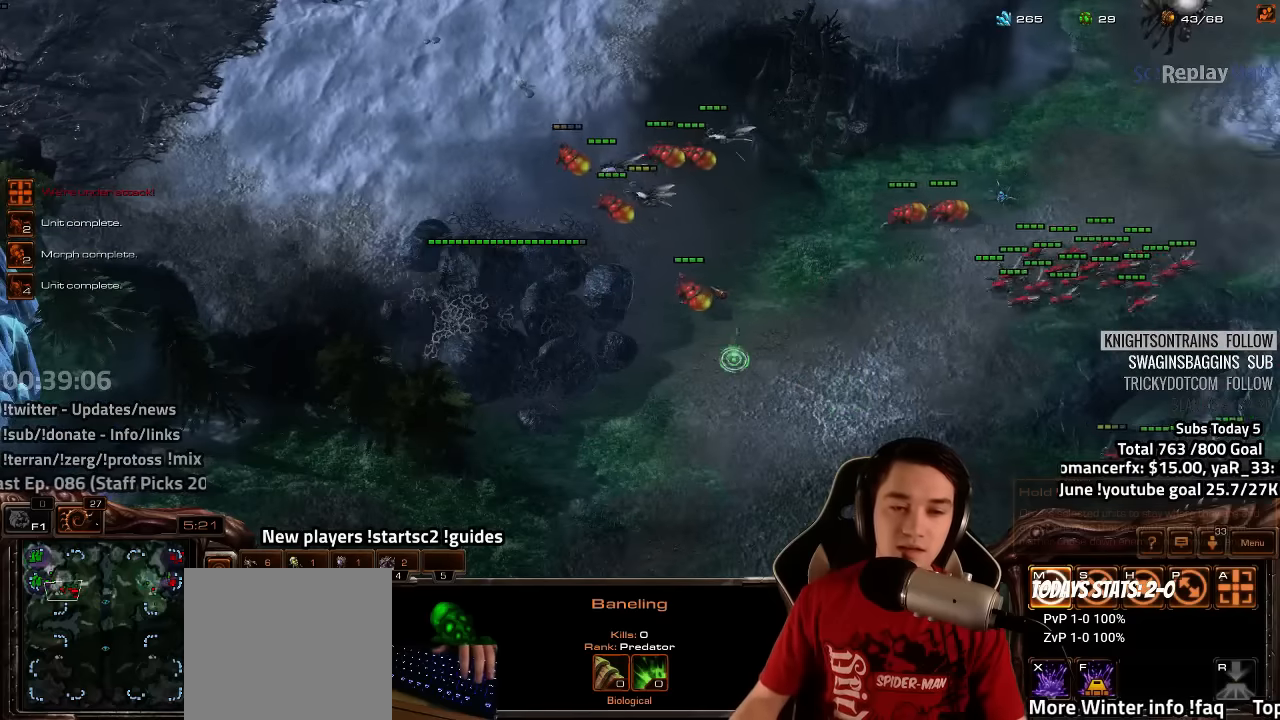
{"keys": [], "events": []}
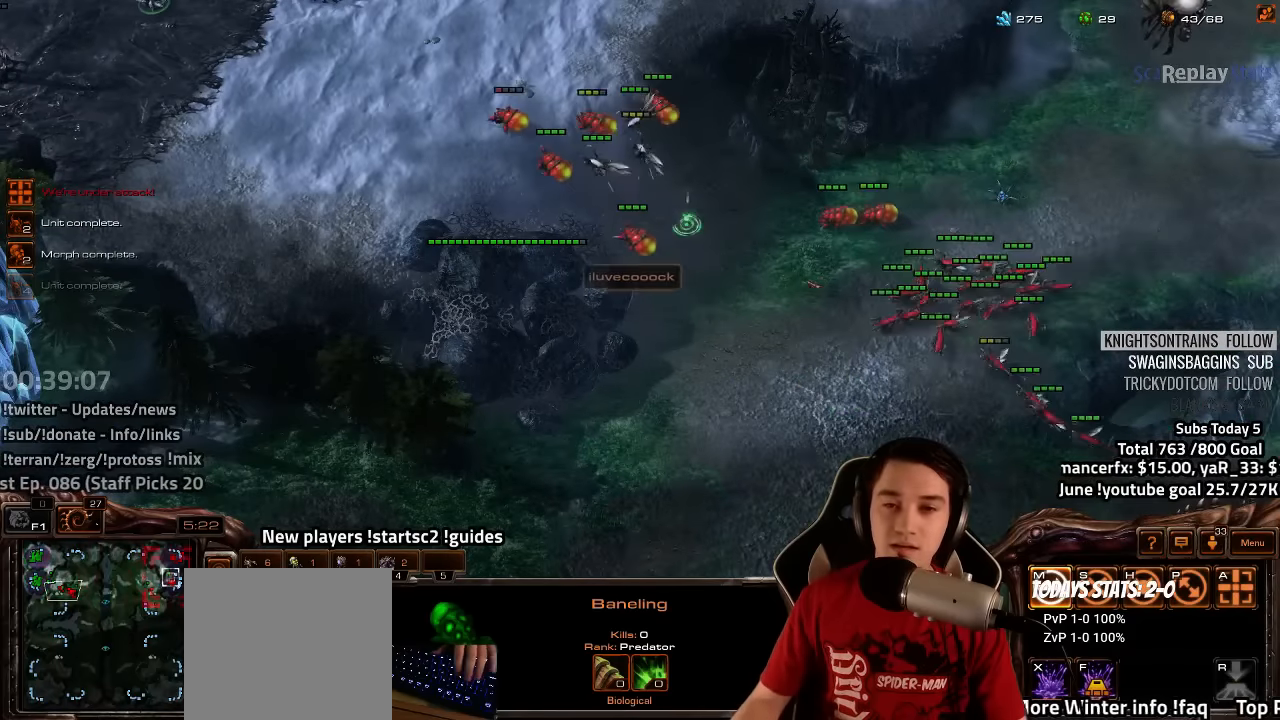
{"keys": ["s", "z"], "events": [[316, "4", "down"], [383, "4", "up"], [450, "s", "down"], [466, "z", "down"]]}
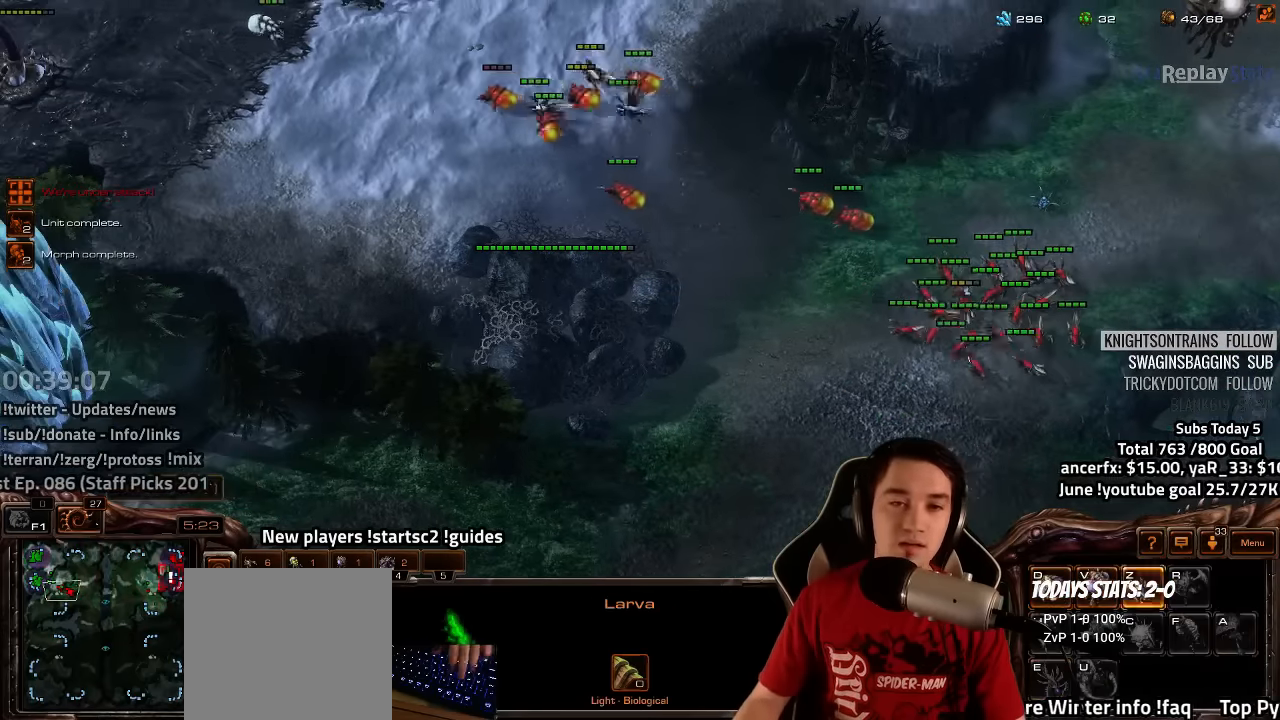
{"keys": ["4"], "events": [[16, "s", "up"], [33, "z", "up"], [100, "z", "down"], [166, "z", "up"], [466, "4", "down"]]}
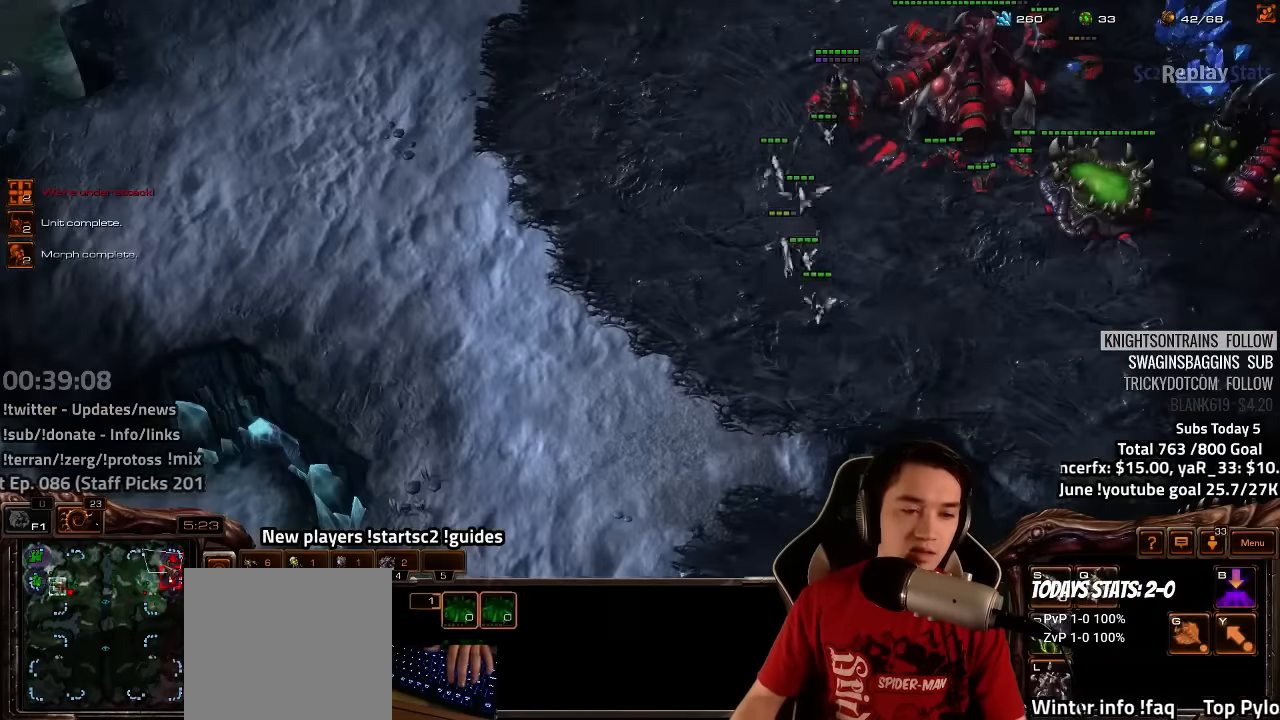
{"keys": [], "events": [[66, "4", "up"], [366, "a", "down"], [433, "a", "up"]]}
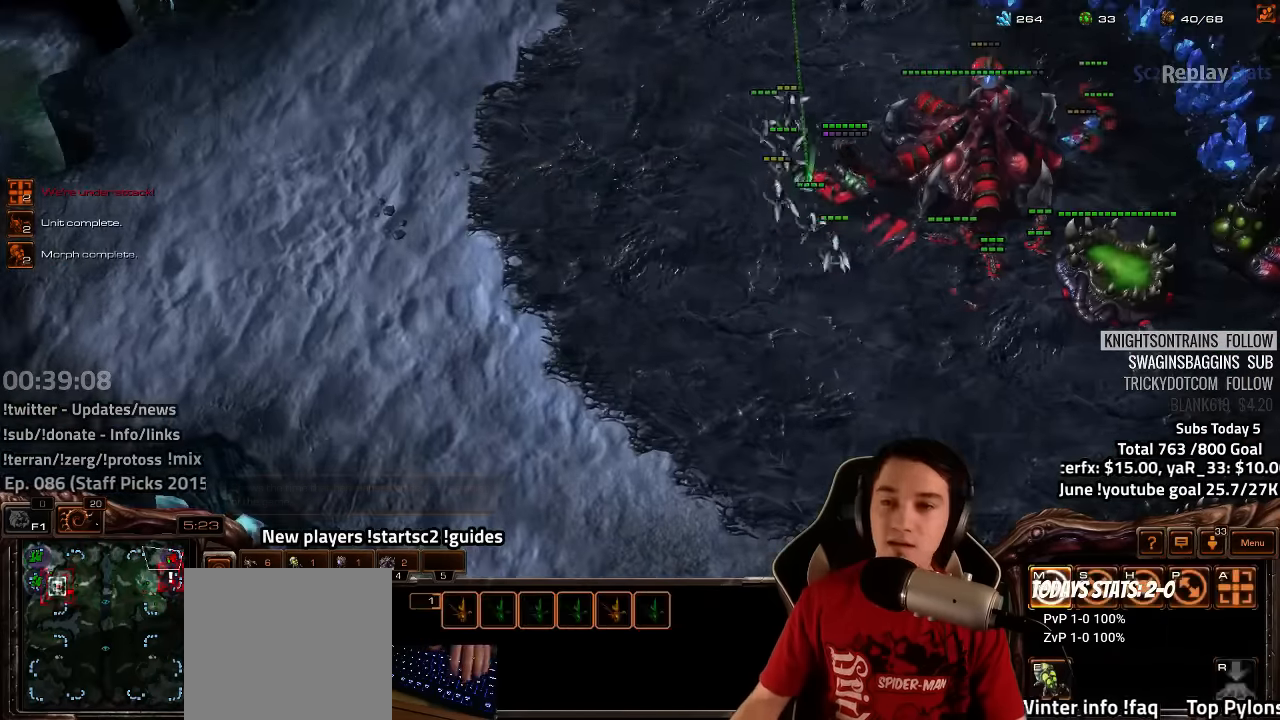
{"keys": [], "events": [[183, "4", "down"], [250, "4", "up"], [333, "s", "down"], [350, "z", "down"], [400, "s", "up"], [416, "z", "up"]]}
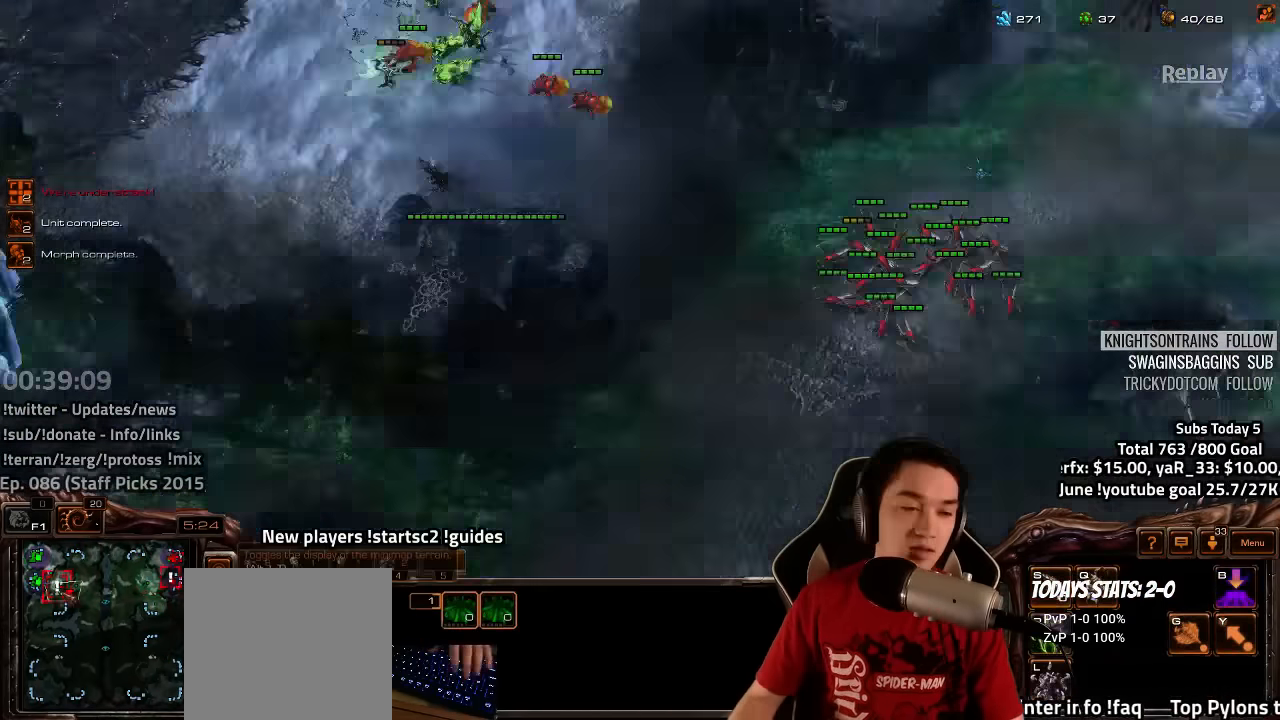
{"keys": [], "events": []}
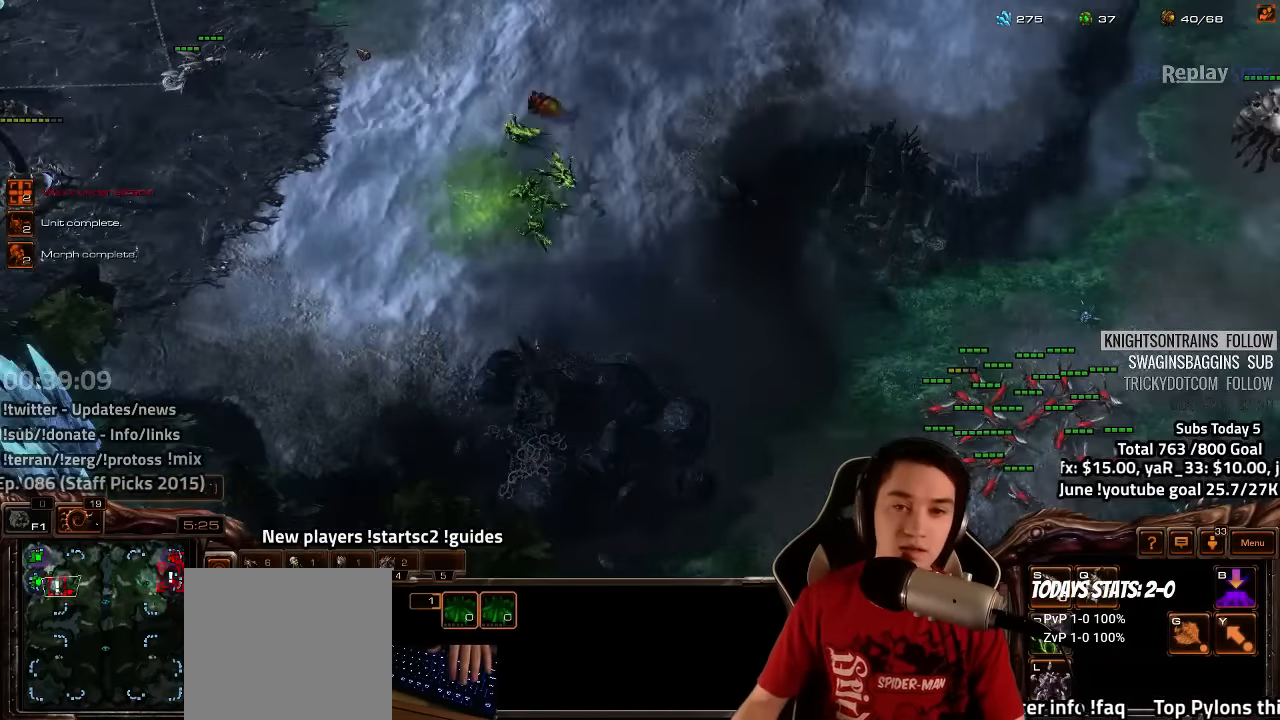
{"keys": [], "events": [[183, "4", "down"], [233, "4", "up"], [317, "s", "down"], [350, "z", "down"], [383, "s", "up"], [400, "z", "up"]]}
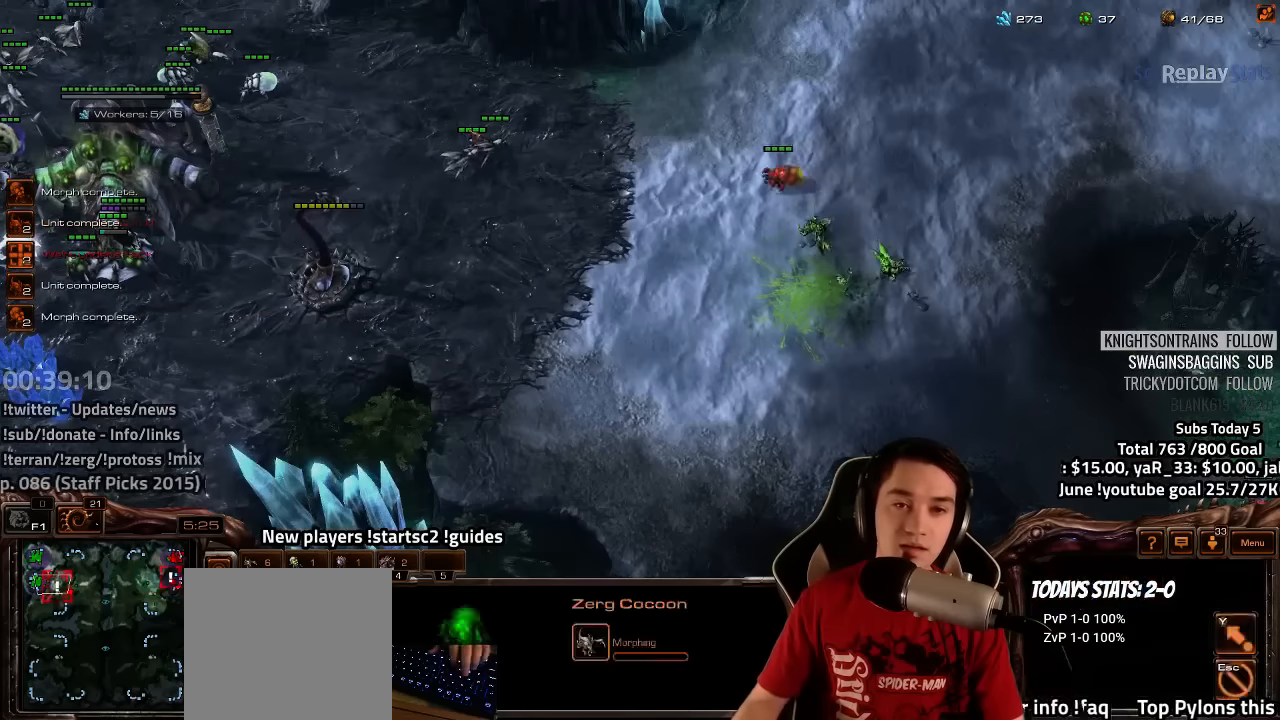
{"keys": [], "events": [[133, "e", "down"], [200, "e", "up"], [300, "e", "down"], [333, "e", "up"], [417, "e", "down"], [450, "e", "up"]]}
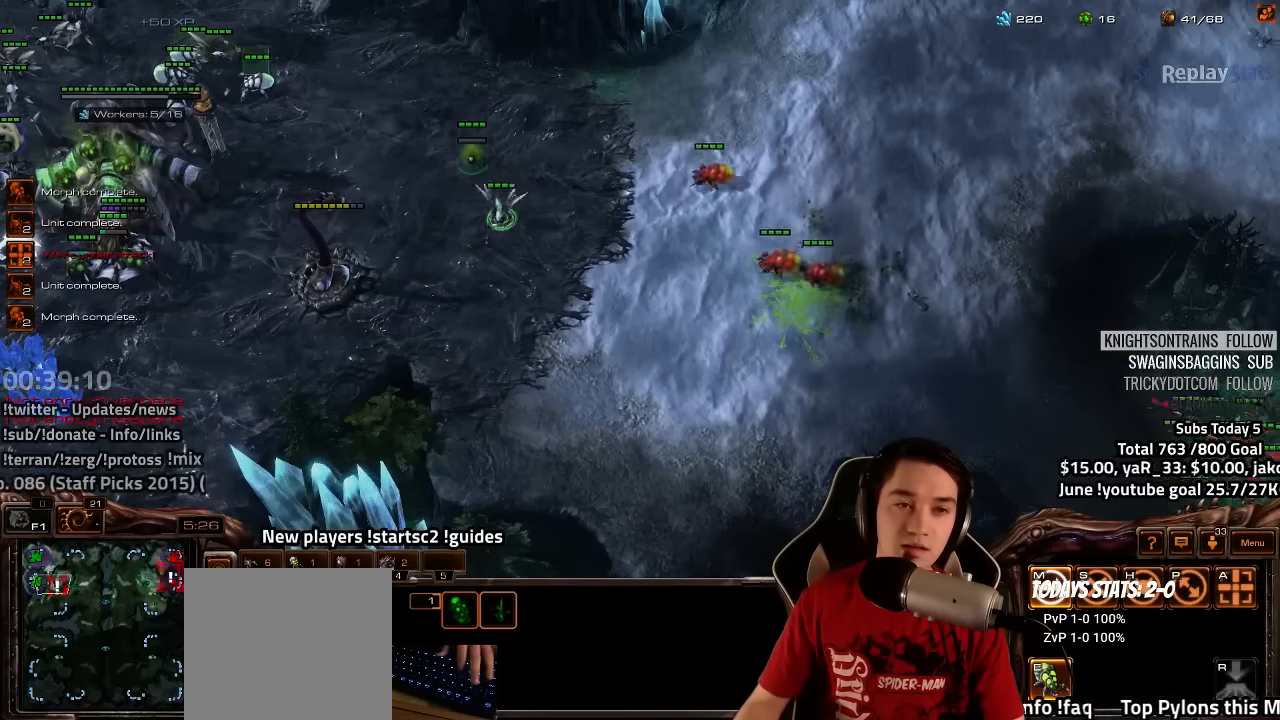
{"keys": ["shift"], "events": [[433, "shift", "down"]]}
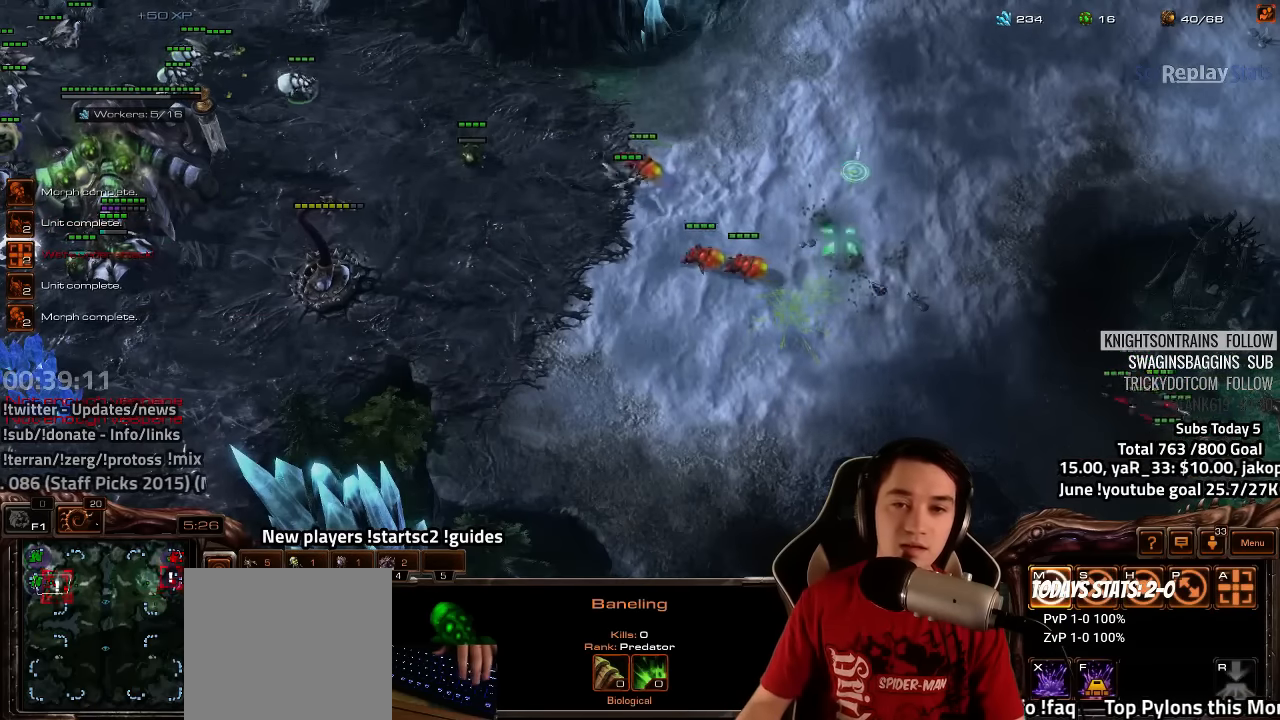
{"keys": ["shift"], "events": [[50, "shift", "up"], [417, "shift", "down"]]}
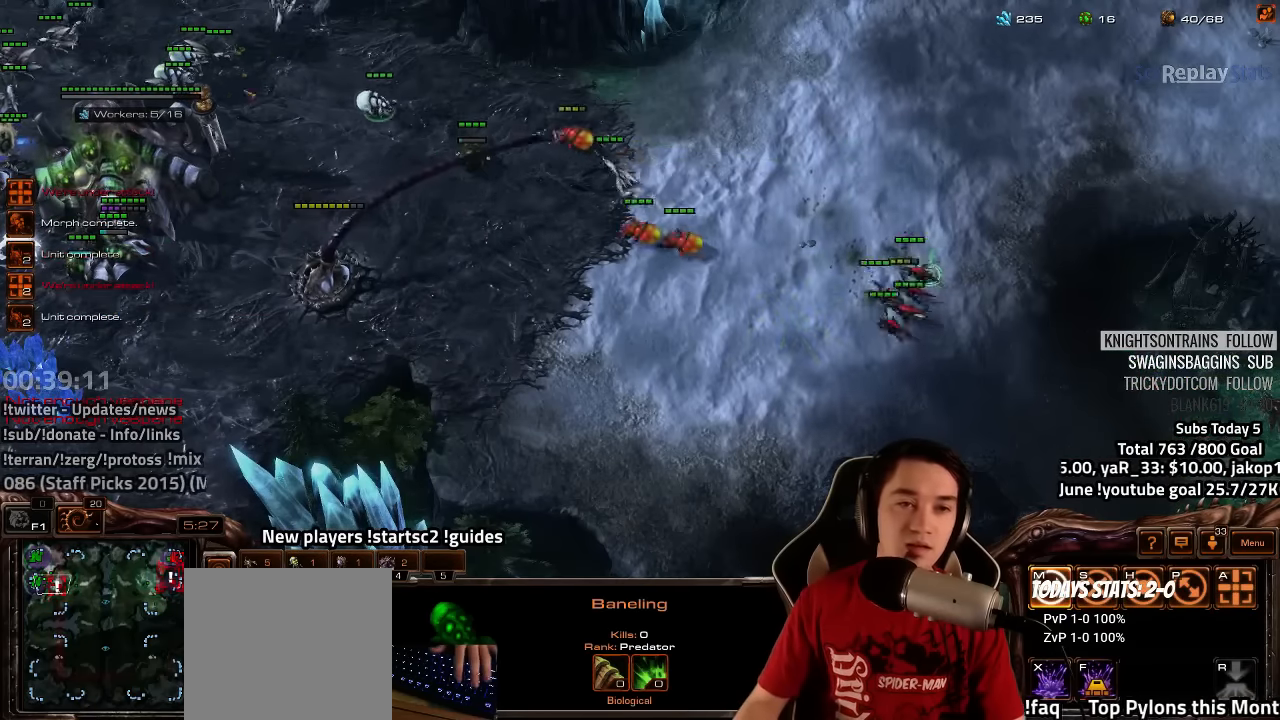
{"keys": [], "events": [[17, "shift", "up"]]}
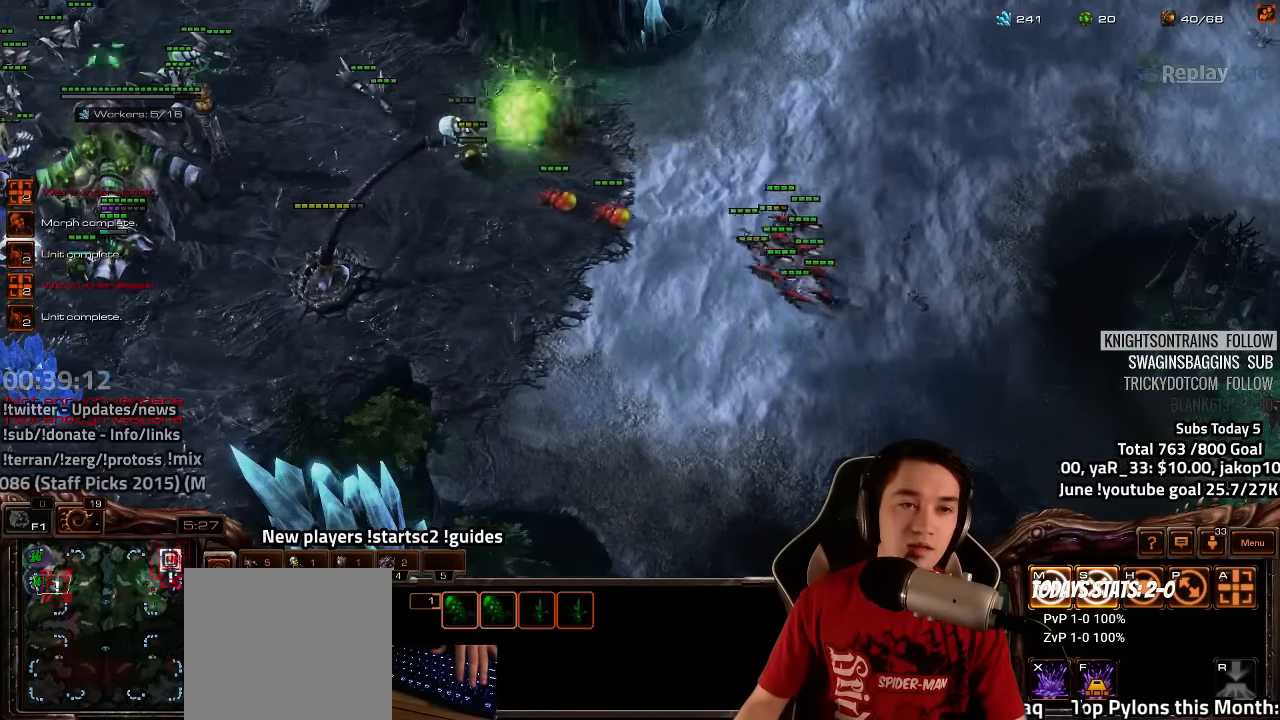
{"keys": [], "events": [[267, "5", "down"], [333, "5", "up"], [367, "shift", "down"], [450, "shift", "up"]]}